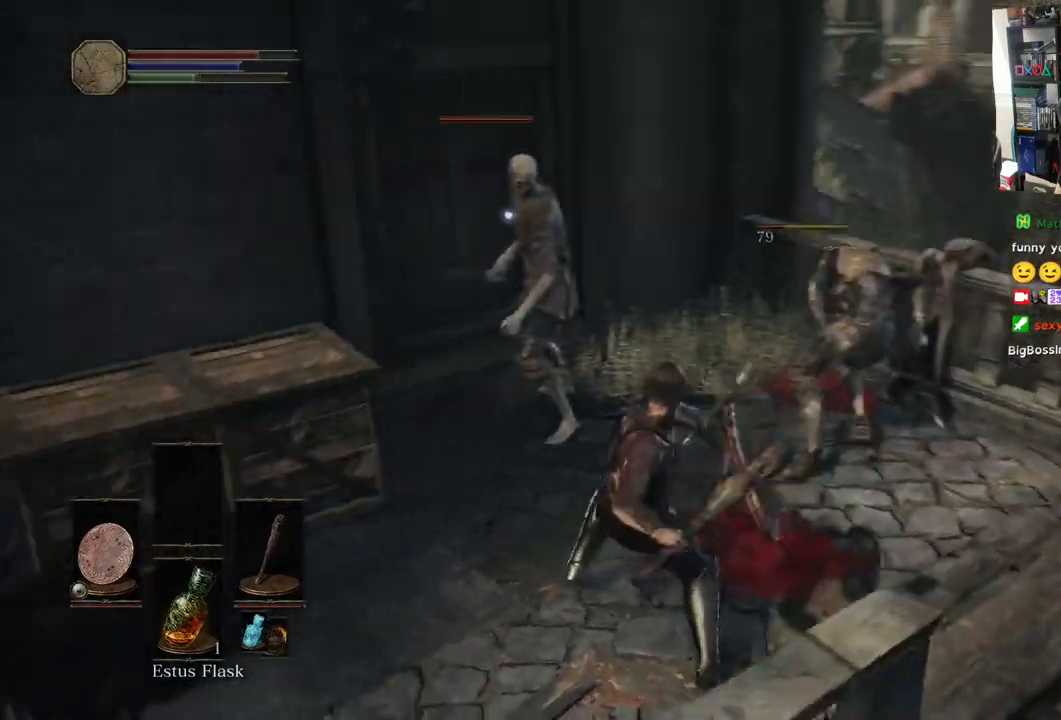
Gameplay with a controller (PlayStation layout); each line is a JSON object with the inputs held at the frame after it (dt_ms = milliseconds from this image to that frame). "events" lists button and stick changes between this image and that frame as [ms after this image, input, new state], when the widget could be followed in between.
{"dt_ms": 500, "buttons": ["R1", "R2"], "left_stick": "up", "right_stick": "down-left", "events": [[150, "right_stick", "down-left"], [433, "R1", "down"], [450, "R2", "down"]]}
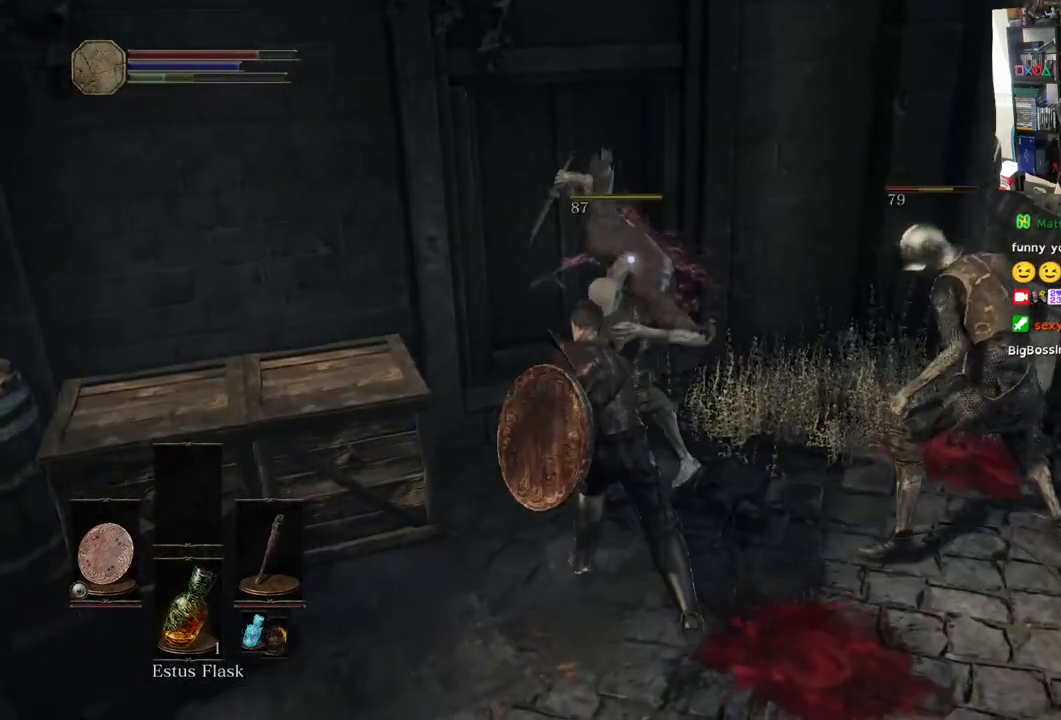
{"dt_ms": 500, "buttons": [], "left_stick": "right", "right_stick": "right", "events": [[33, "R1", "up"], [33, "R2", "up"], [33, "right_stick", "center"], [133, "R1", "down"], [133, "R2", "down"], [250, "R2", "up"], [267, "R1", "up"], [367, "right_stick", "right"], [383, "left_stick", "right"]]}
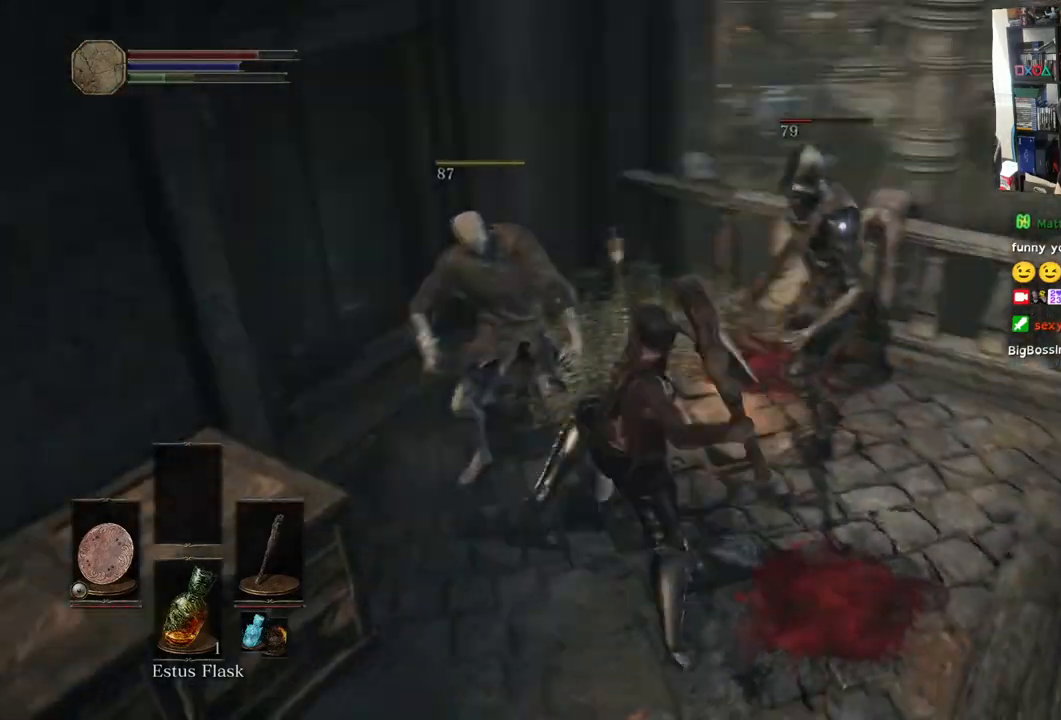
{"dt_ms": 500, "buttons": [], "left_stick": "up-right", "right_stick": "right"}
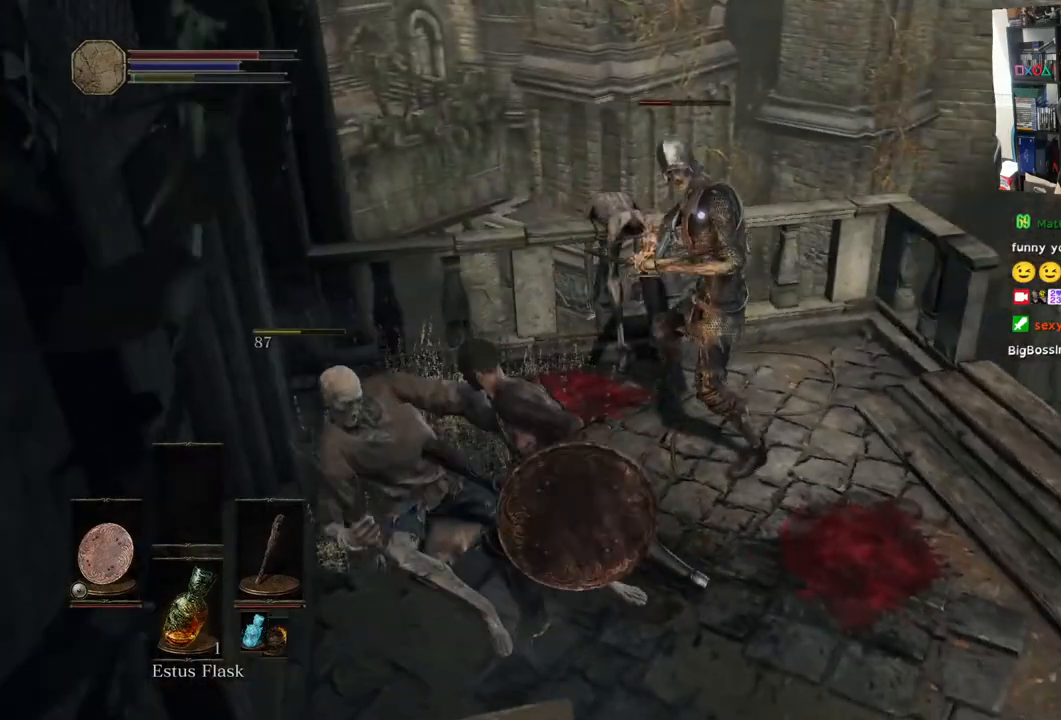
{"dt_ms": 500, "buttons": ["L1"], "left_stick": "right", "right_stick": "right", "events": [[17, "L1", "down"], [133, "left_stick", "right"]]}
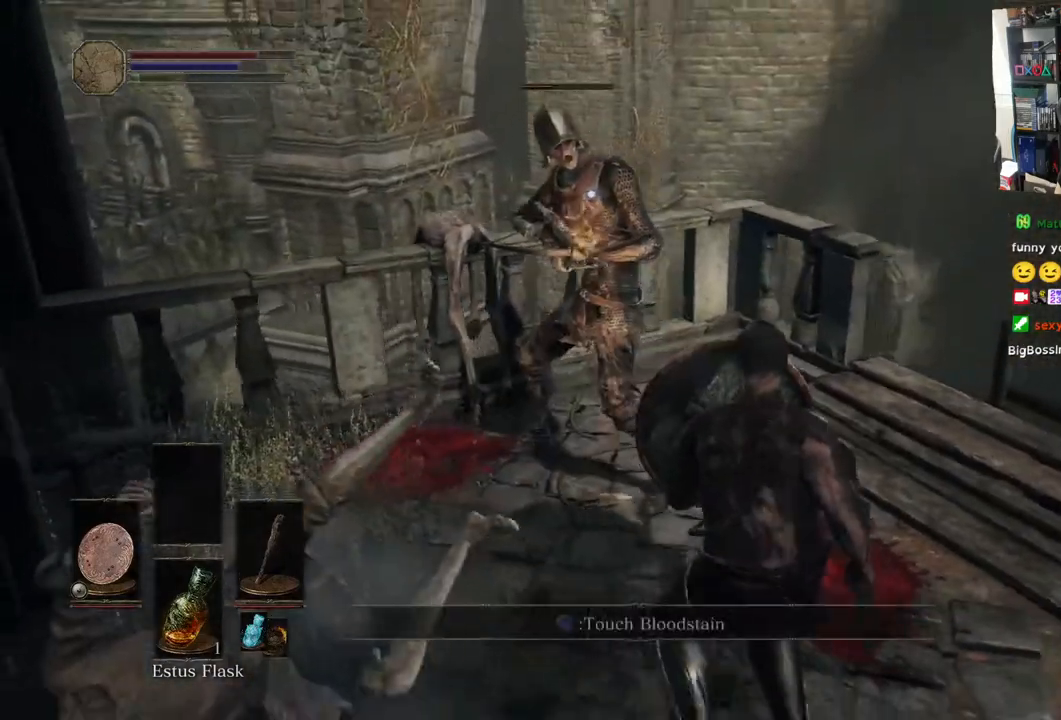
{"dt_ms": 500, "buttons": ["L1"], "left_stick": "up-right", "right_stick": "right", "events": [[250, "left_stick", "up-right"]]}
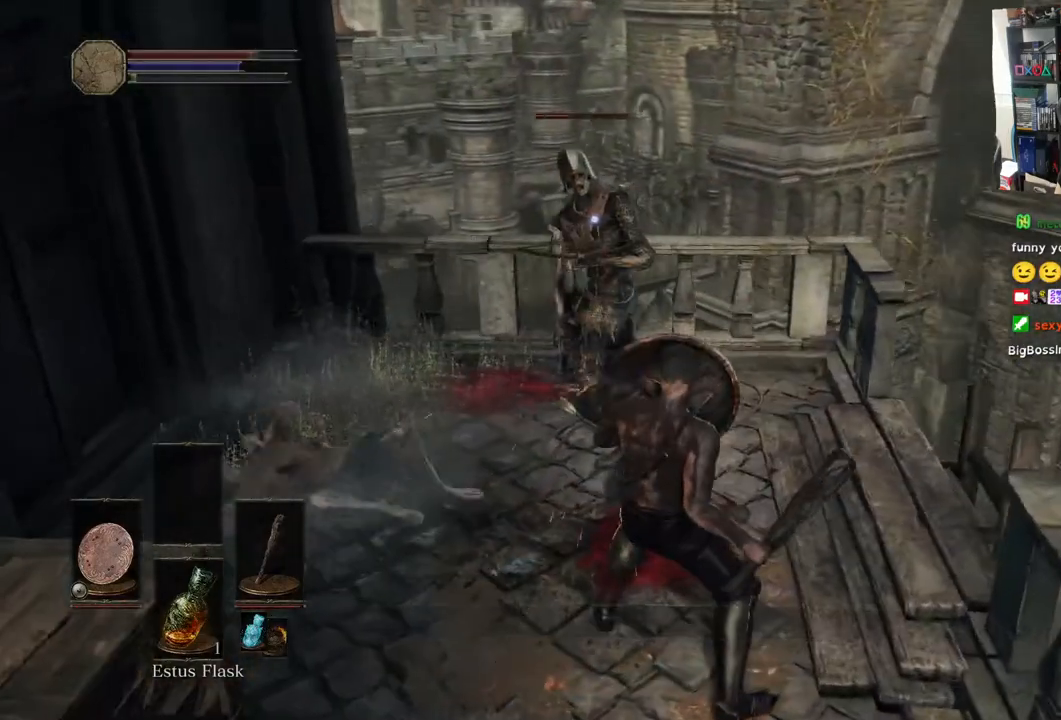
{"dt_ms": 500, "buttons": [], "left_stick": "center", "right_stick": "right", "events": [[100, "L1", "up"], [117, "R1", "down"], [217, "R1", "up"], [300, "R1", "down"], [450, "R1", "up"], [500, "left_stick", "center"]]}
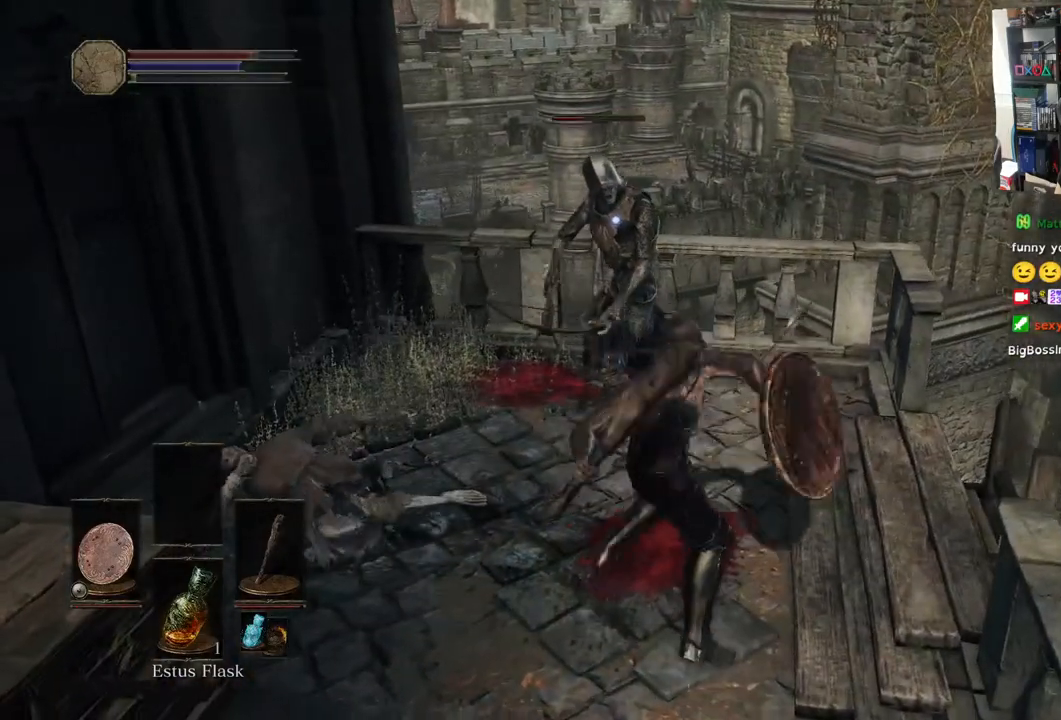
{"dt_ms": 500, "buttons": [], "left_stick": "center", "right_stick": "up-right", "events": [[150, "right_stick", "center"], [467, "right_stick", "up-right"]]}
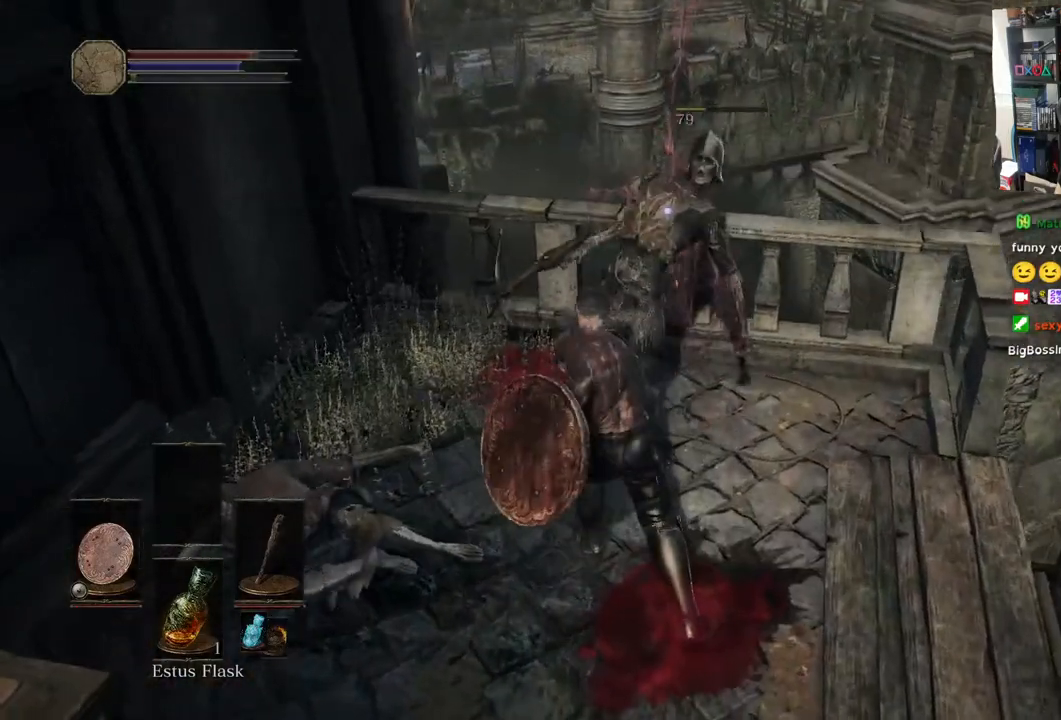
{"dt_ms": 500, "buttons": [], "left_stick": "down", "right_stick": "left", "events": [[150, "right_stick", "left"], [417, "left_stick", "down"]]}
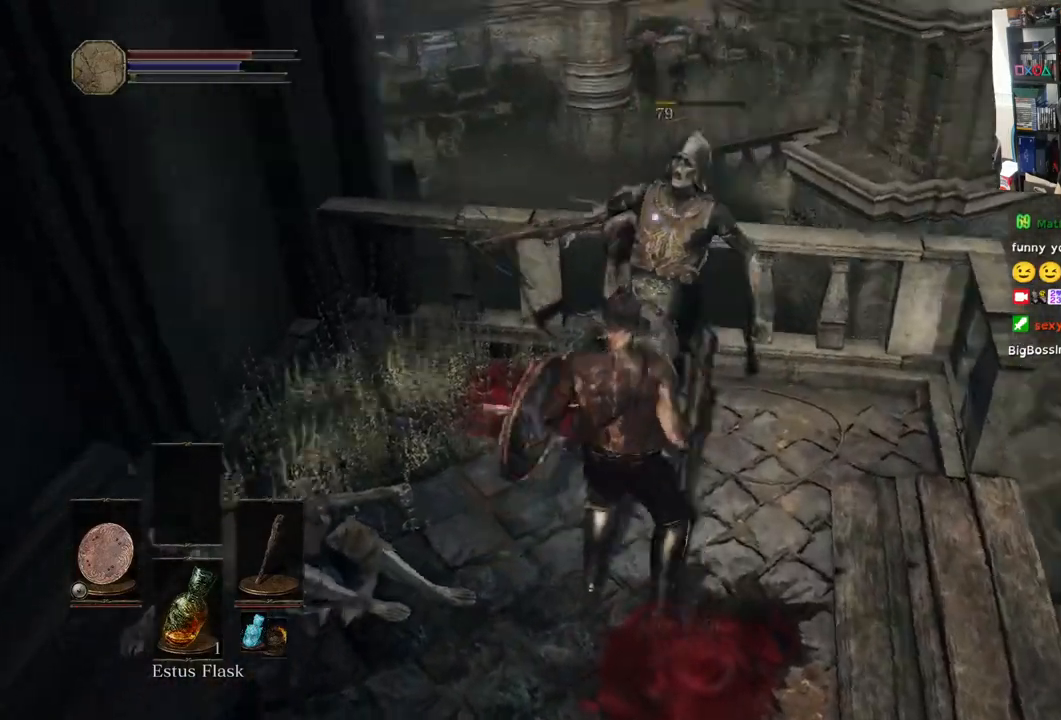
{"dt_ms": 500, "buttons": [], "left_stick": "down-right", "right_stick": "down-left", "events": [[117, "right_stick", "down-left"], [217, "right_stick", "center"], [367, "right_stick", "down-left"], [483, "left_stick", "down-right"]]}
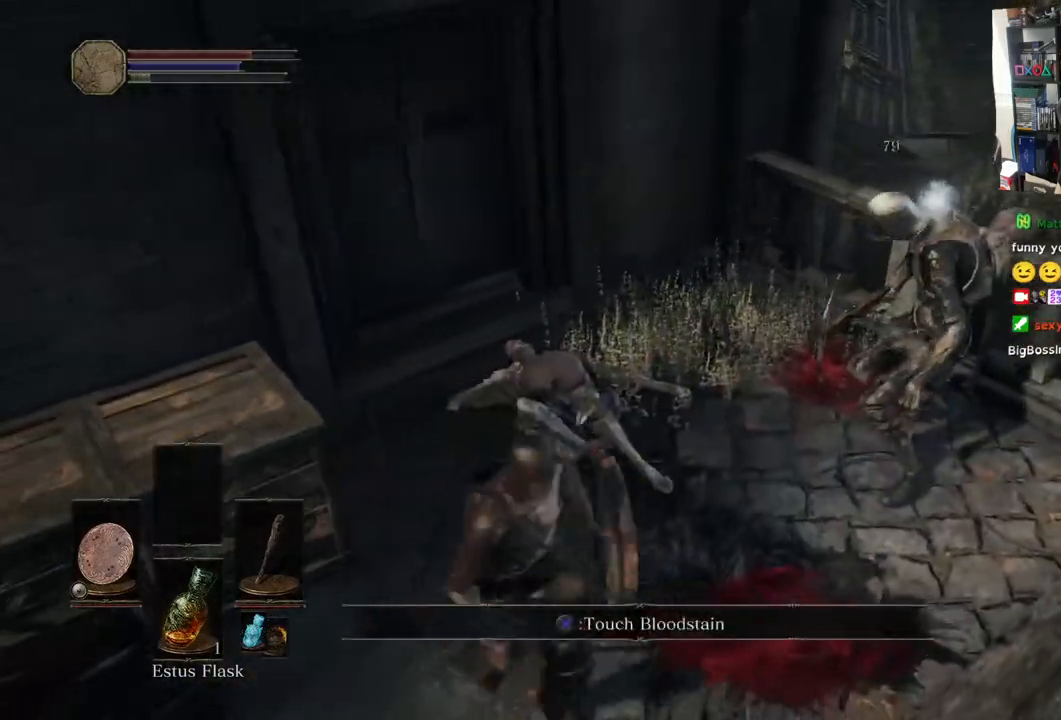
{"dt_ms": 500, "buttons": [], "left_stick": "up-right", "right_stick": "left", "events": [[83, "left_stick", "right"], [317, "right_stick", "center"], [350, "left_stick", "up-right"], [483, "right_stick", "left"]]}
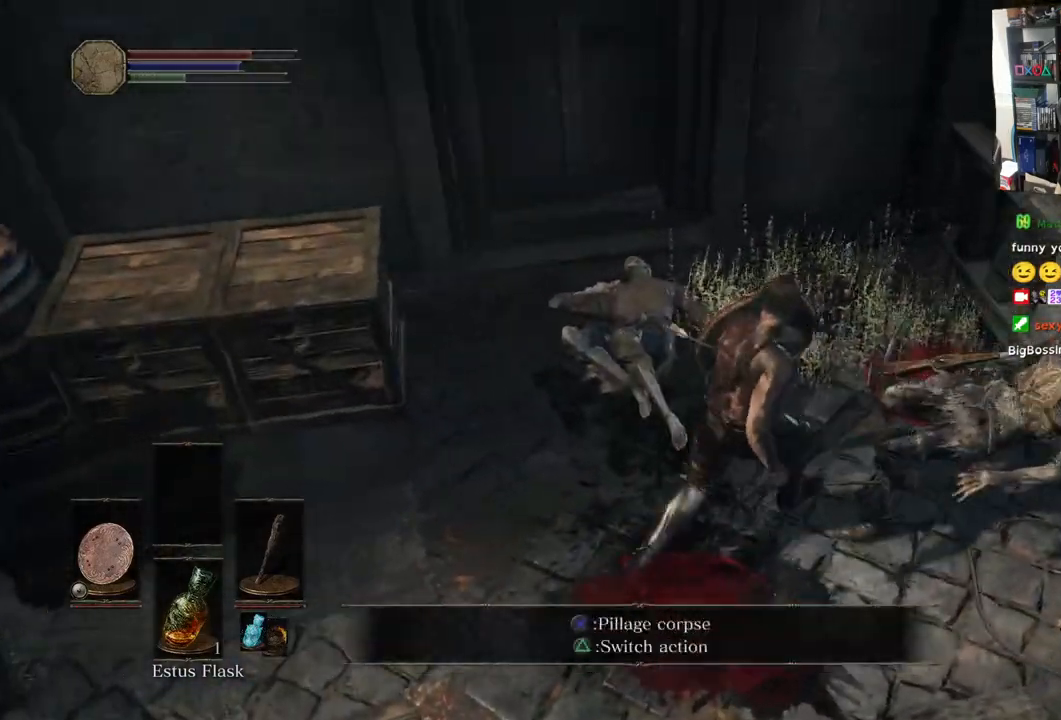
{"dt_ms": 500, "buttons": [], "left_stick": "right", "right_stick": "center", "events": [[117, "left_stick", "center"], [317, "left_stick", "right"], [350, "right_stick", "center"]]}
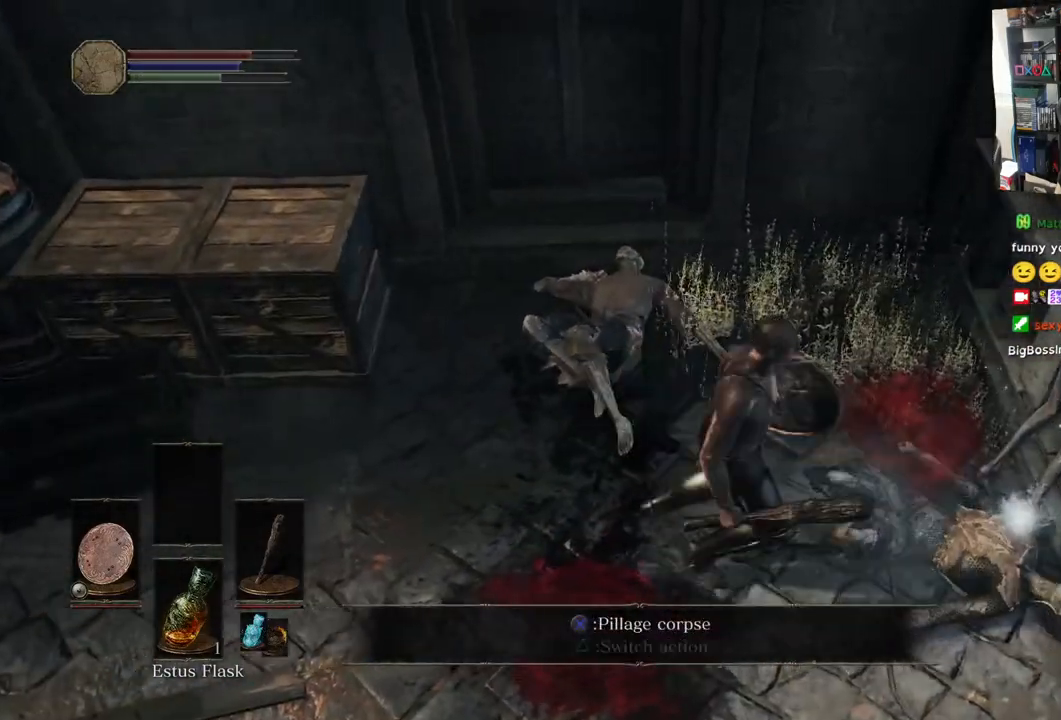
{"dt_ms": 1000, "buttons": [], "left_stick": "center", "right_stick": "left"}
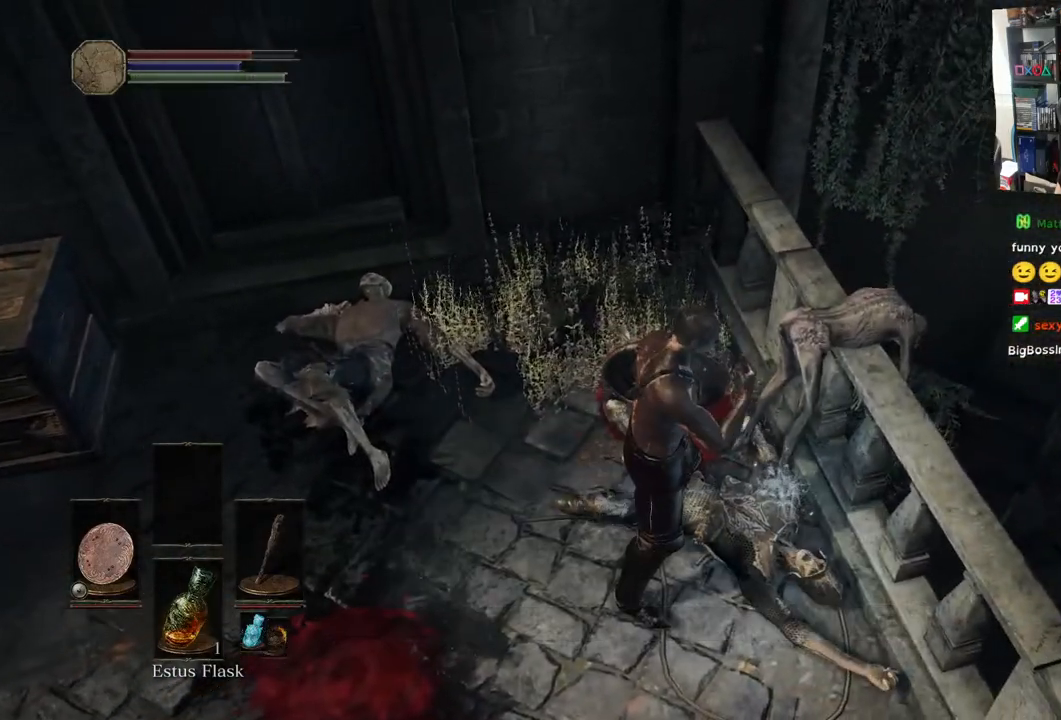
{"dt_ms": 500, "buttons": [], "left_stick": "left", "right_stick": "left", "events": [[67, "left_stick", "left"]]}
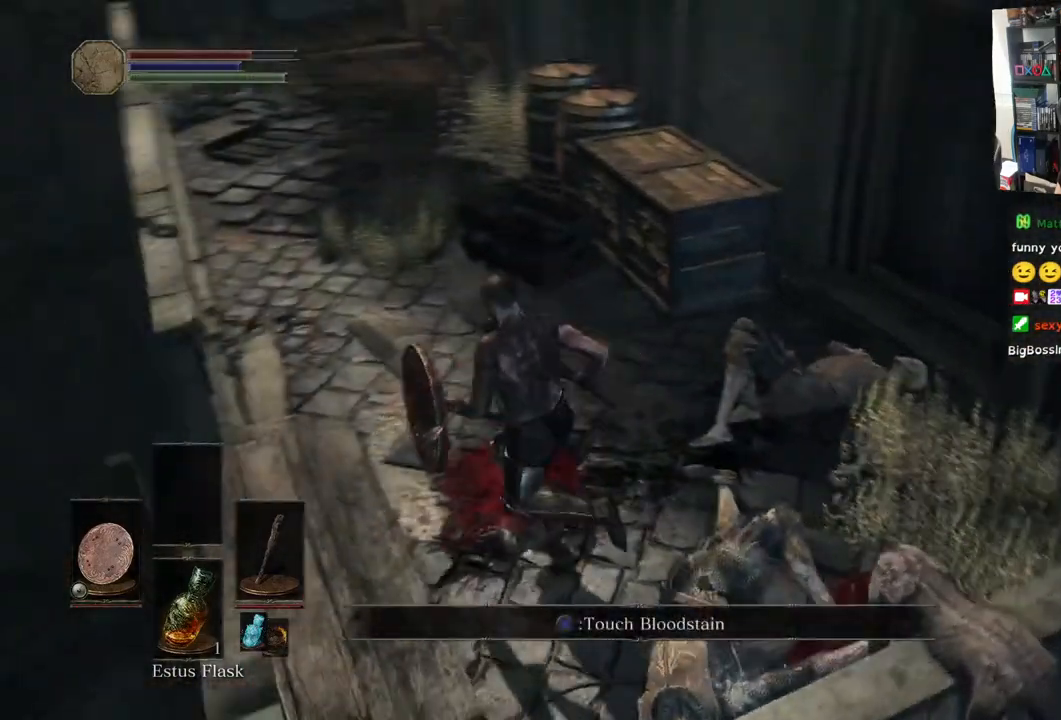
{"dt_ms": 500, "buttons": [], "left_stick": "center", "right_stick": "center", "events": [[33, "right_stick", "center"], [217, "left_stick", "center"], [350, "CROSS", "down"], [450, "CROSS", "up"]]}
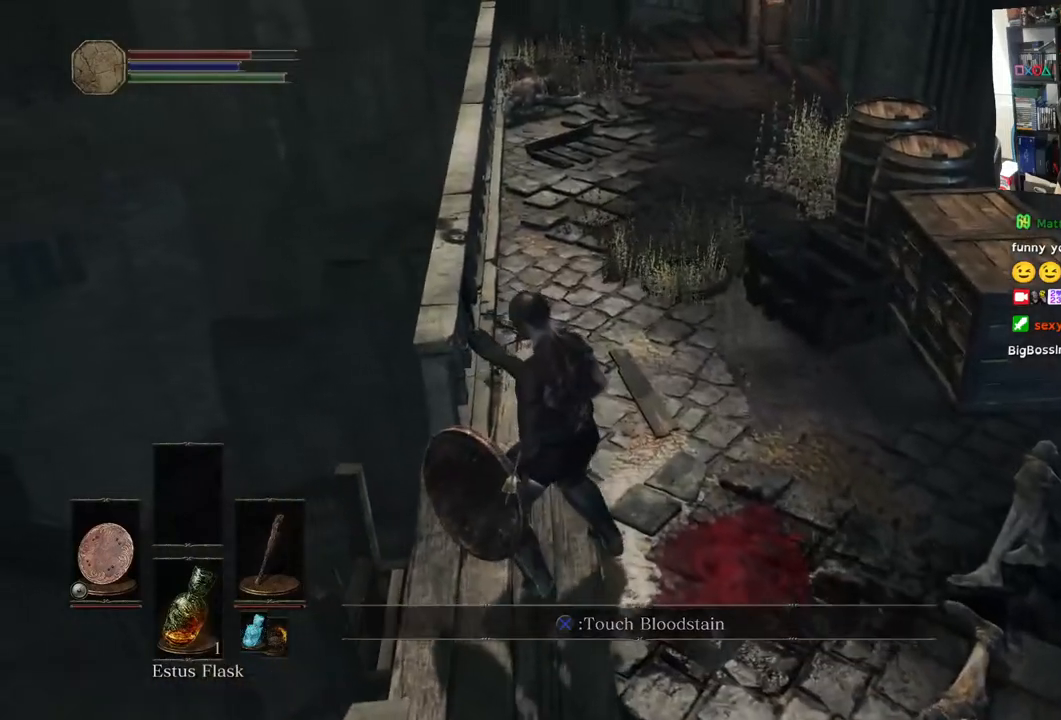
{"dt_ms": 500, "buttons": [], "left_stick": "center", "right_stick": "center", "events": [[200, "left_stick", "left"], [333, "left_stick", "center"], [400, "CROSS", "down"], [500, "CROSS", "up"]]}
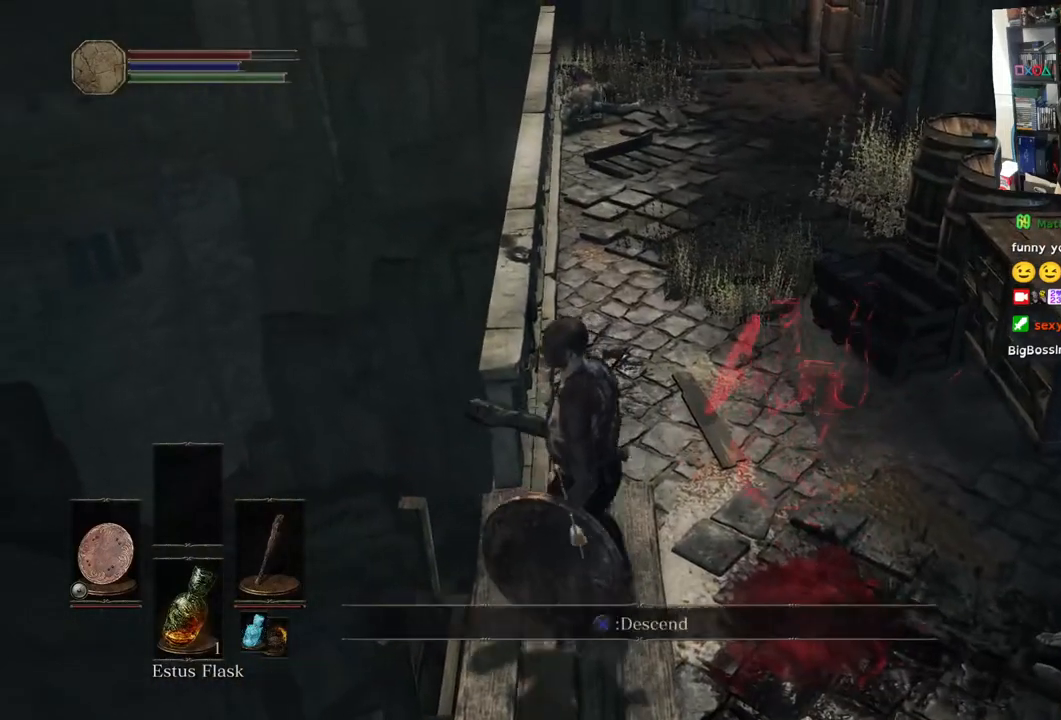
{"dt_ms": 500, "buttons": [], "left_stick": "down", "right_stick": "right", "events": [[400, "right_stick", "right"], [450, "left_stick", "down"]]}
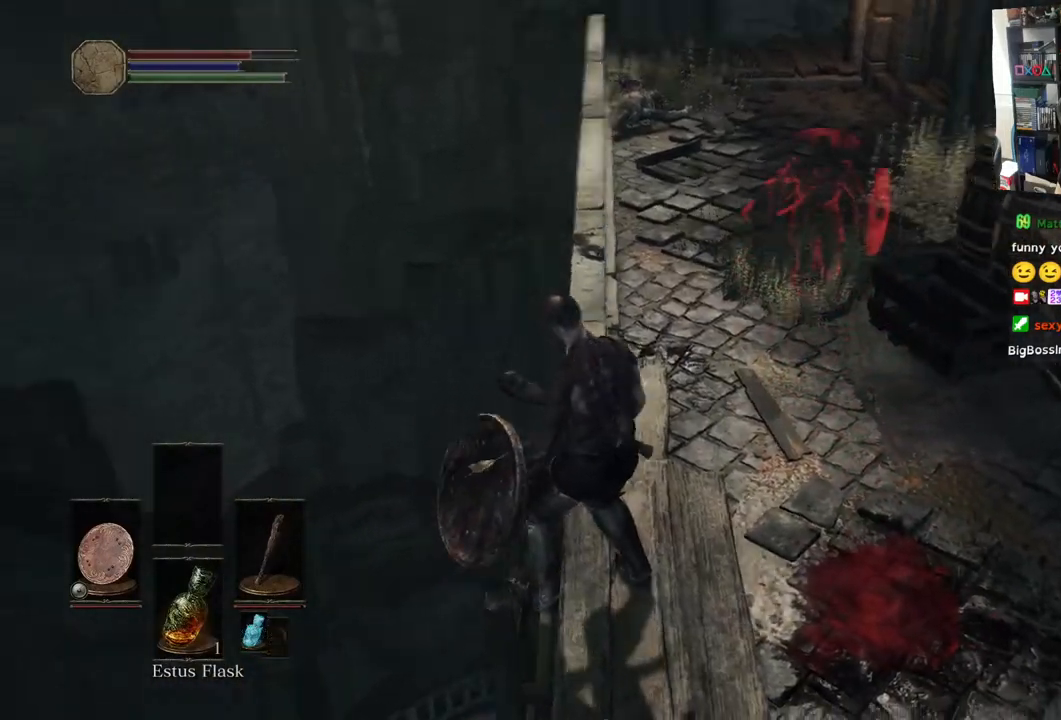
{"dt_ms": 500, "buttons": [], "left_stick": "down", "right_stick": "right", "events": []}
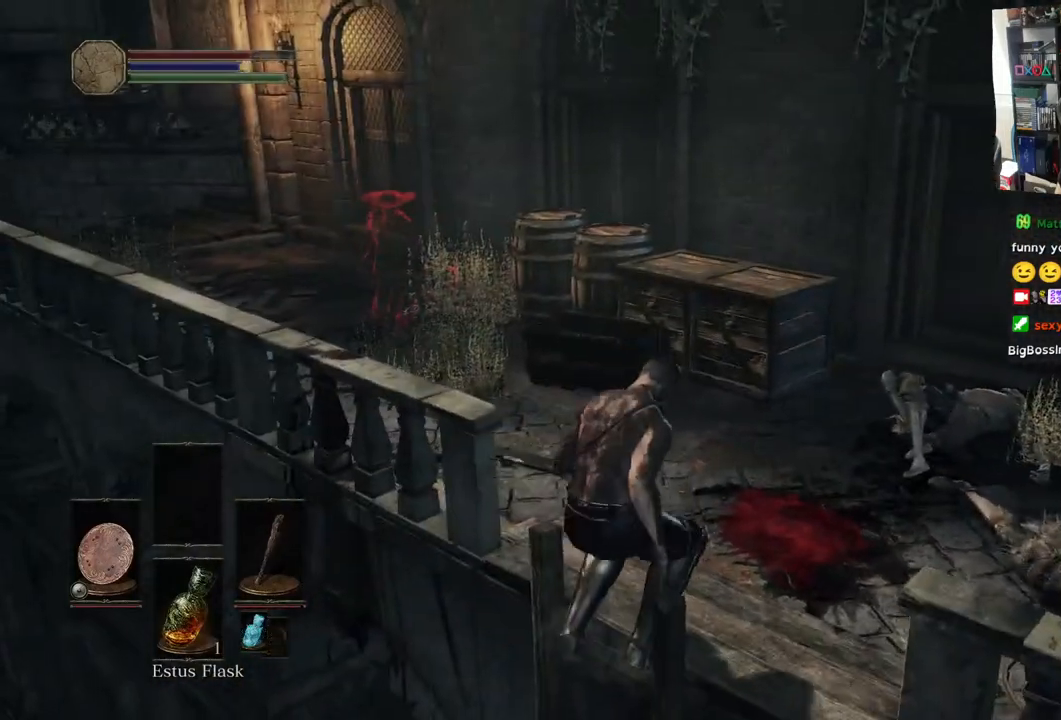
{"dt_ms": 500, "buttons": ["CIRCLE"], "left_stick": "down", "right_stick": "right", "events": [[317, "right_stick", "center"], [333, "CIRCLE", "down"], [383, "right_stick", "right"]]}
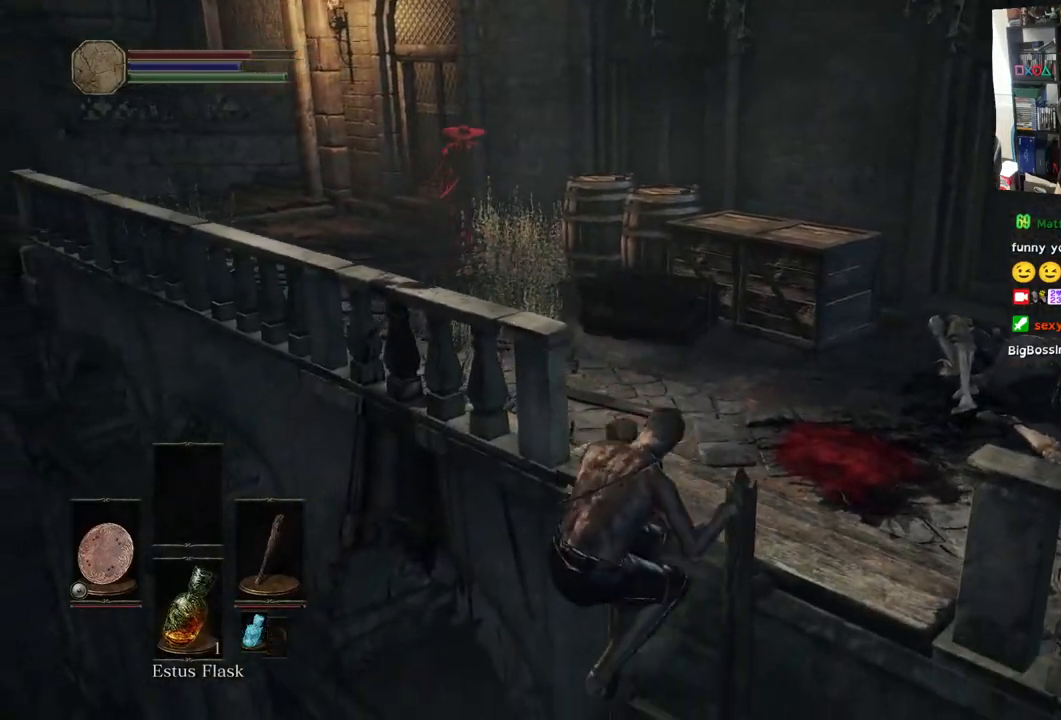
{"dt_ms": 500, "buttons": ["CIRCLE"], "left_stick": "down", "right_stick": "right", "events": []}
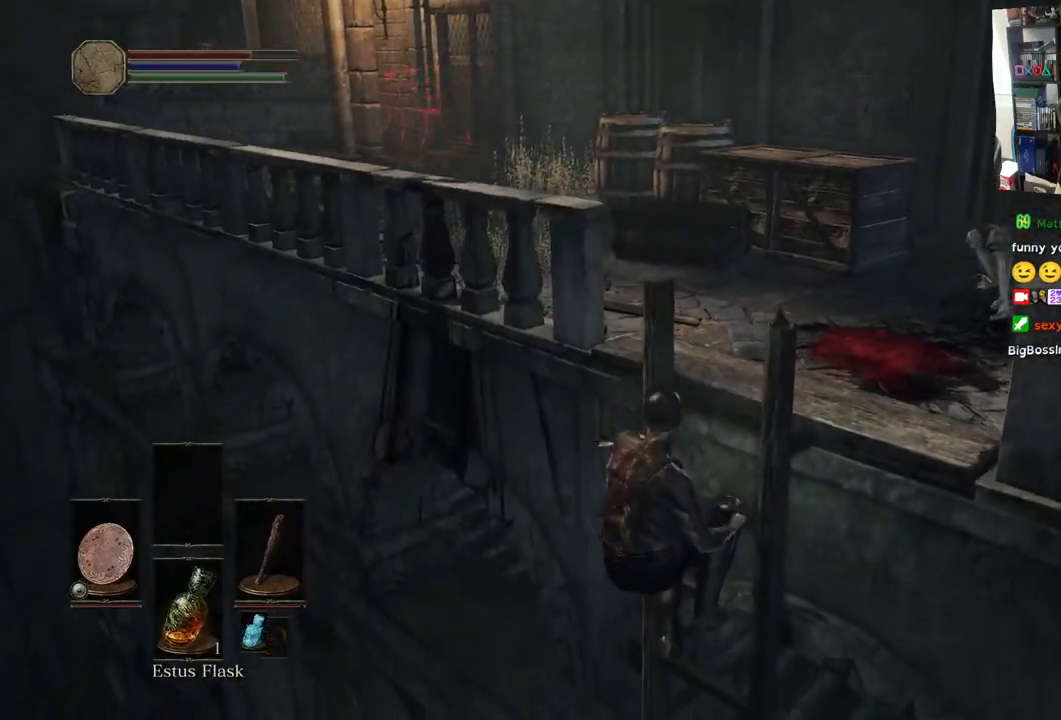
{"dt_ms": 500, "buttons": ["CIRCLE"], "left_stick": "down", "right_stick": "right", "events": []}
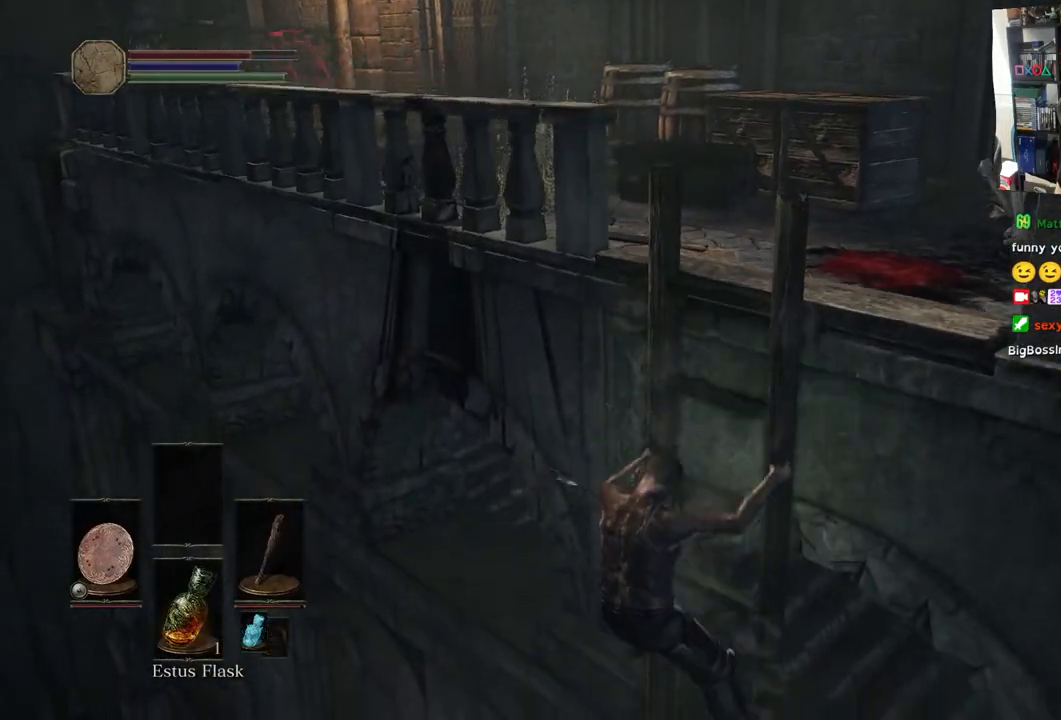
{"dt_ms": 500, "buttons": ["CIRCLE"], "left_stick": "down", "right_stick": "right", "events": []}
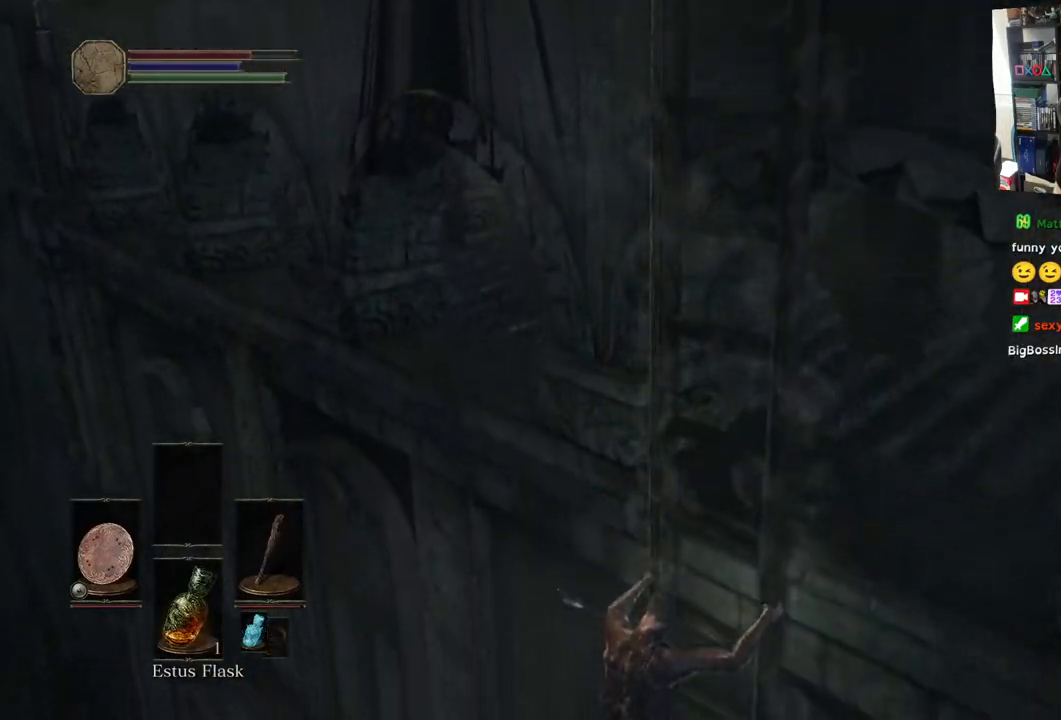
{"dt_ms": 500, "buttons": ["CIRCLE"], "left_stick": "down", "right_stick": "right", "events": []}
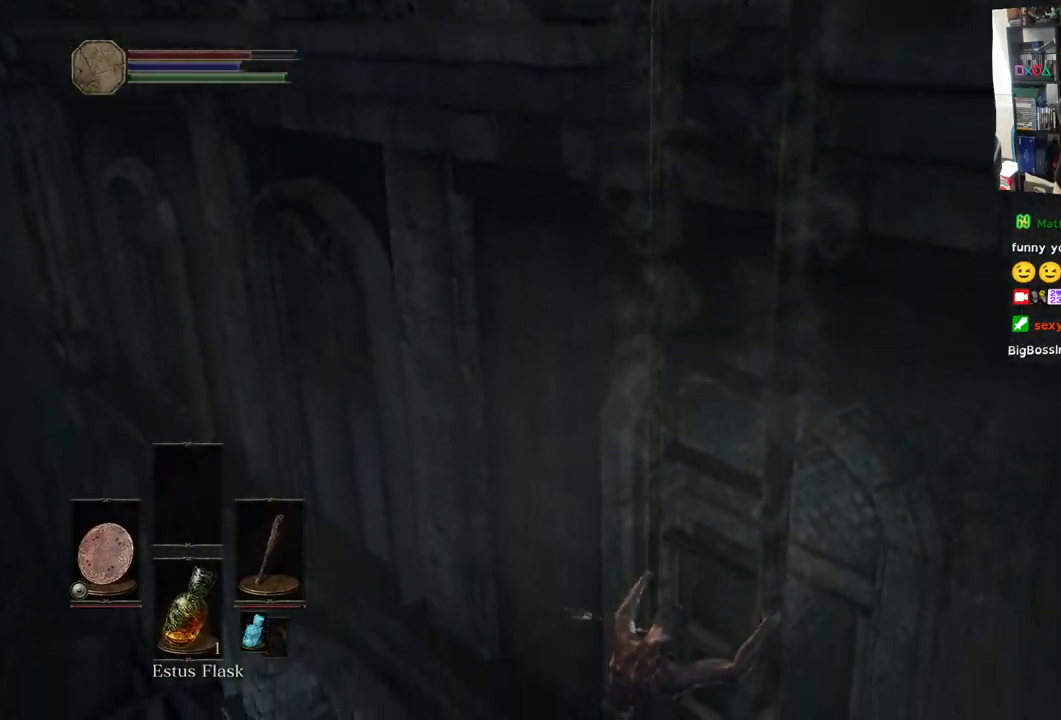
{"dt_ms": 500, "buttons": ["CIRCLE"], "left_stick": "down", "right_stick": "right", "events": []}
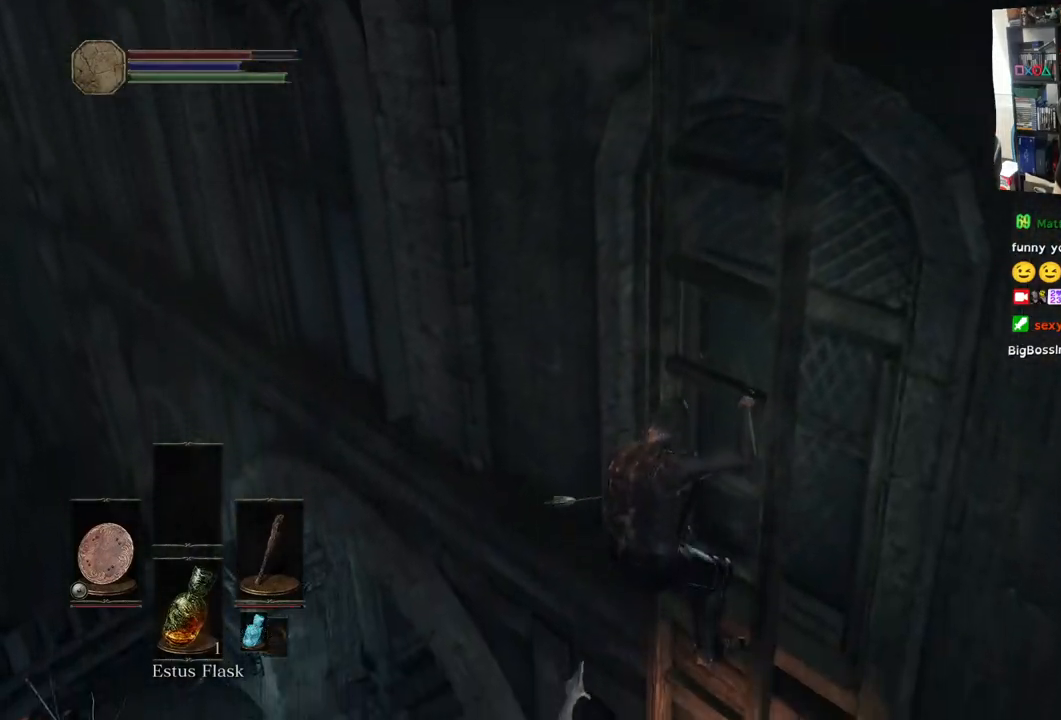
{"dt_ms": 500, "buttons": [], "left_stick": "down", "right_stick": "right", "events": [[467, "CIRCLE", "up"]]}
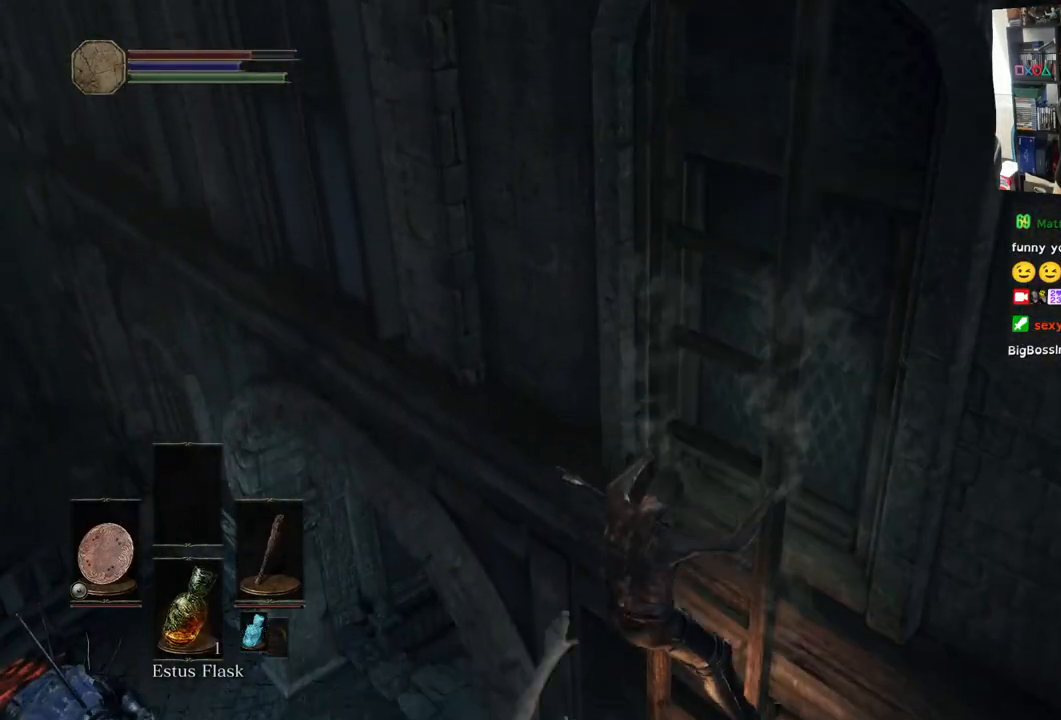
{"dt_ms": 500, "buttons": [], "left_stick": "down", "right_stick": "center", "events": [[67, "right_stick", "center"]]}
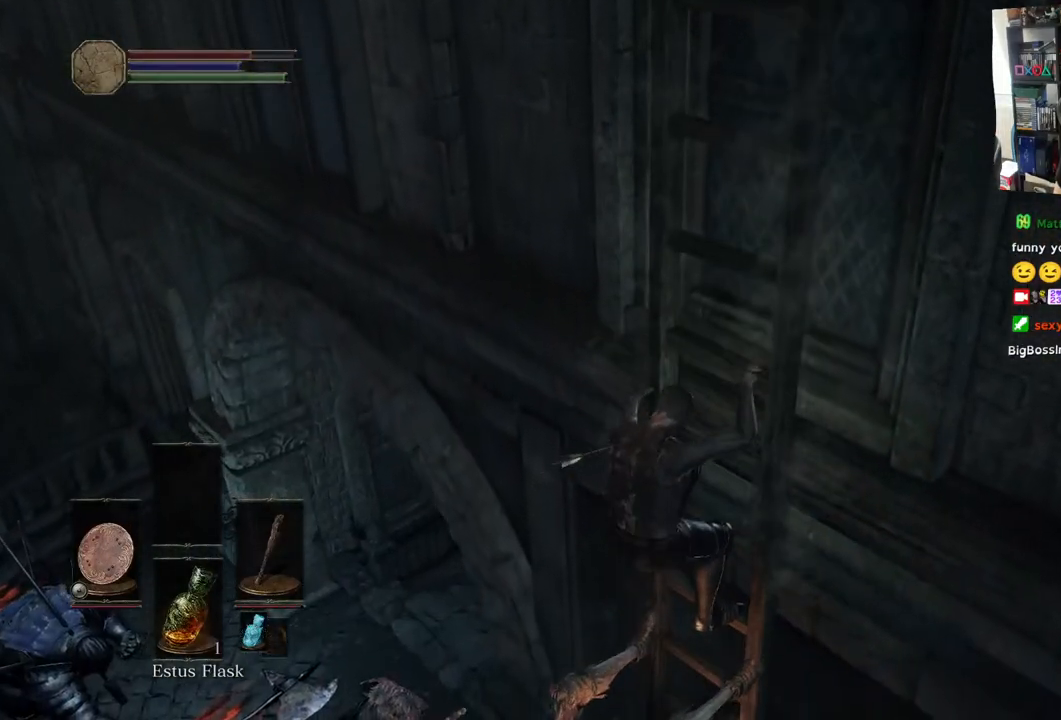
{"dt_ms": 500, "buttons": [], "left_stick": "down", "right_stick": "down-left", "events": [[133, "right_stick", "down-left"]]}
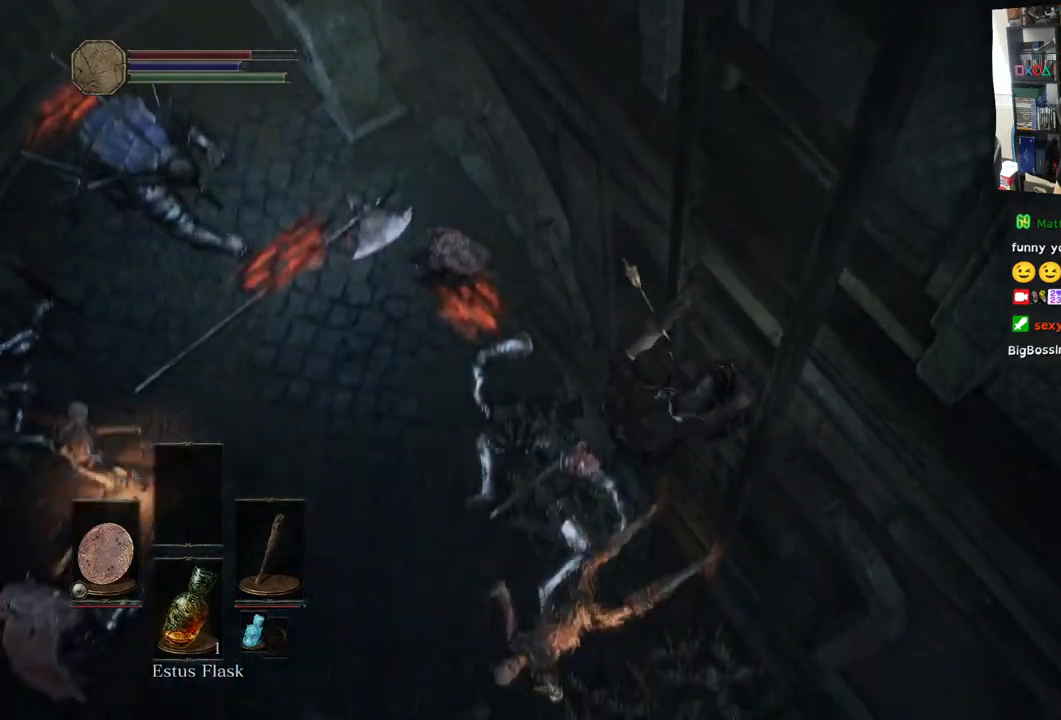
{"dt_ms": 500, "buttons": ["CIRCLE"], "left_stick": "down", "right_stick": "center", "events": [[83, "right_stick", "down"], [250, "CIRCLE", "down"], [267, "right_stick", "center"]]}
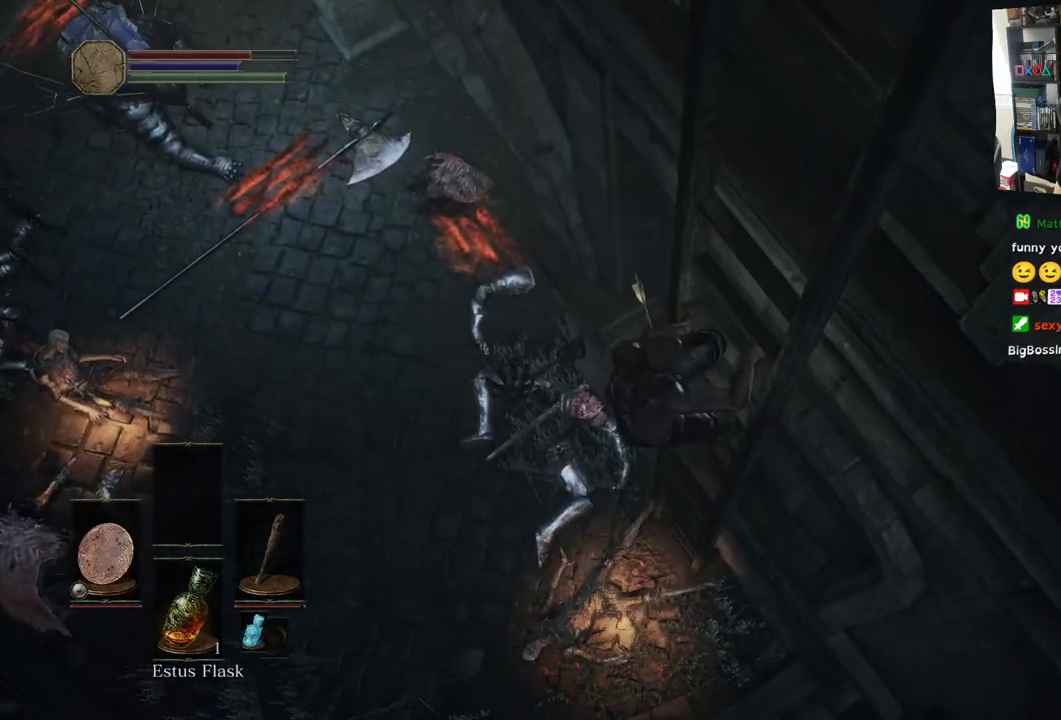
{"dt_ms": 500, "buttons": ["CIRCLE"], "left_stick": "down", "right_stick": "center", "events": []}
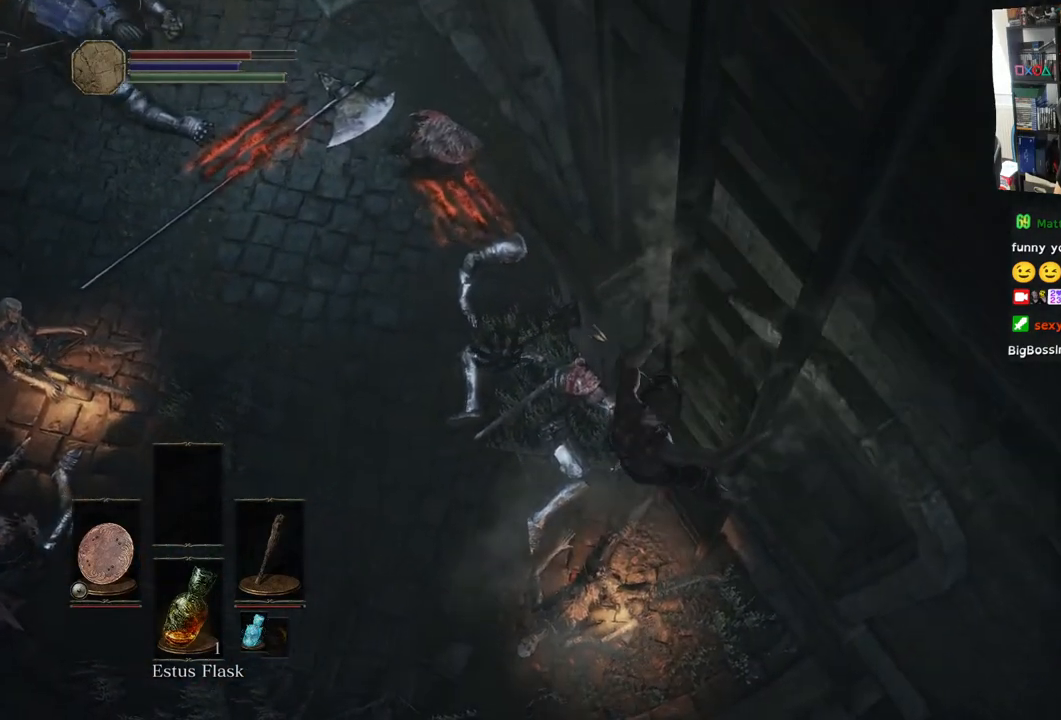
{"dt_ms": 500, "buttons": ["CIRCLE"], "left_stick": "down", "right_stick": "center", "events": []}
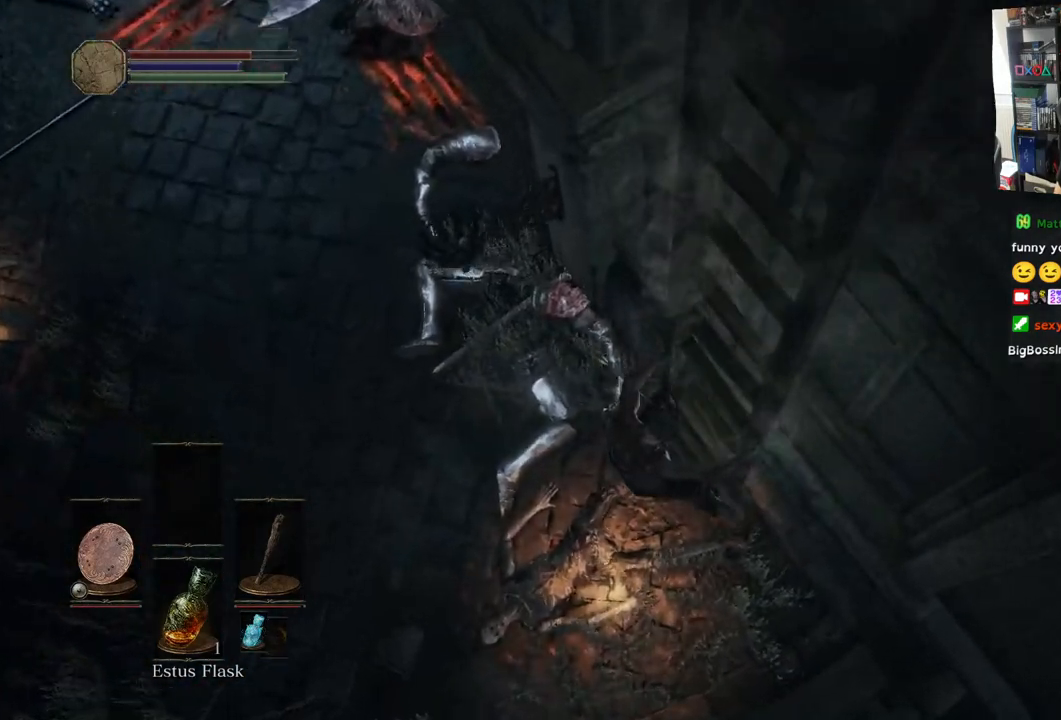
{"dt_ms": 500, "buttons": [], "left_stick": "down", "right_stick": "center", "events": [[450, "CIRCLE", "up"]]}
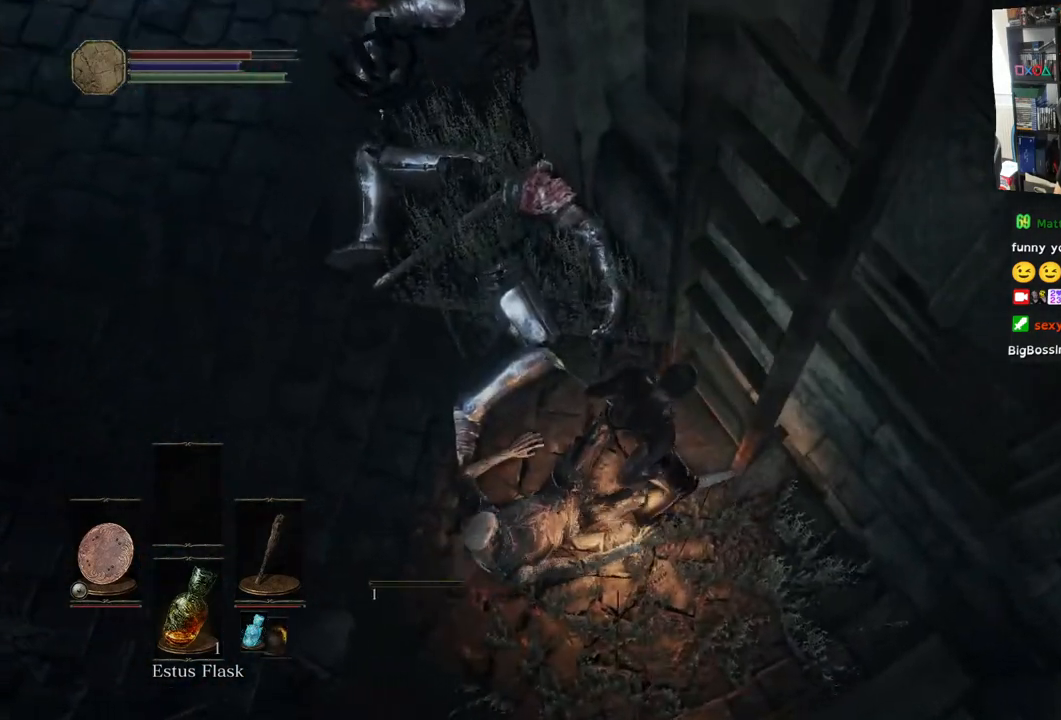
{"dt_ms": 500, "buttons": [], "left_stick": "down", "right_stick": "left", "events": [[100, "right_stick", "left"]]}